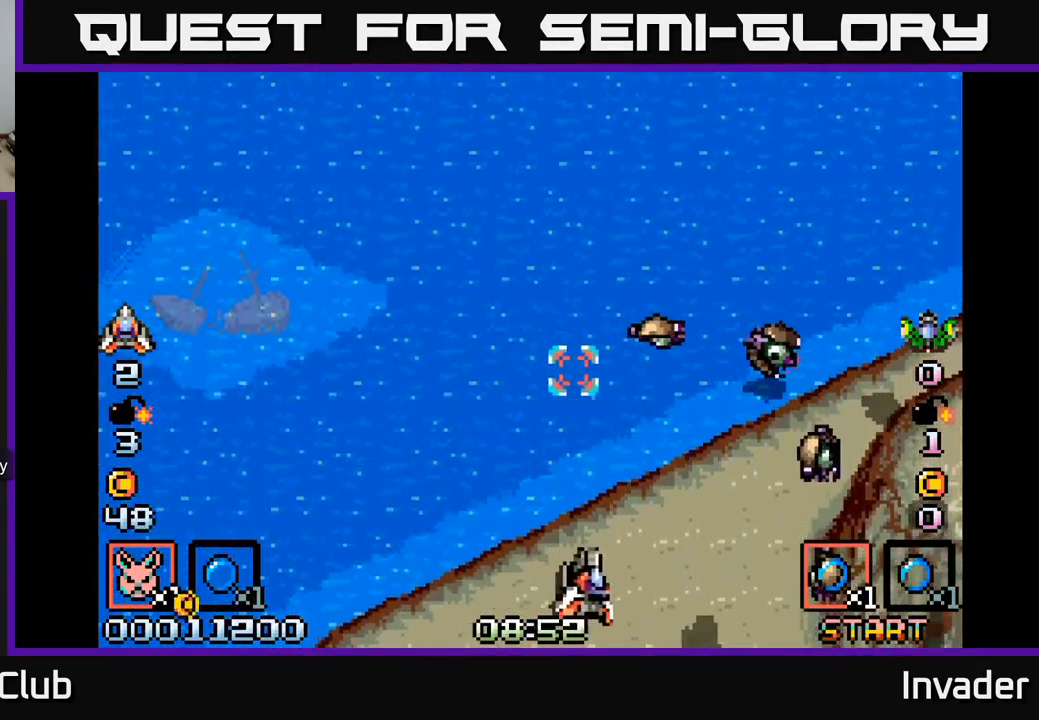
Gameplay with a controller (Xbox layout); each line is a JSON object with the inputs held at the frame after it. "events" lists button and stick changes between this image and that frame as [ms after this image, input, new state], when the widget could be followed in between. Not read: left_stick.
{"buttons": ["B"], "right_stick": "center", "events": [[84, "B", "down"], [150, "DPAD_RIGHT", "up"], [167, "B", "up"], [234, "B", "down"], [300, "DPAD_RIGHT", "down"], [334, "B", "up"], [417, "B", "down"], [450, "DPAD_RIGHT", "up"]]}
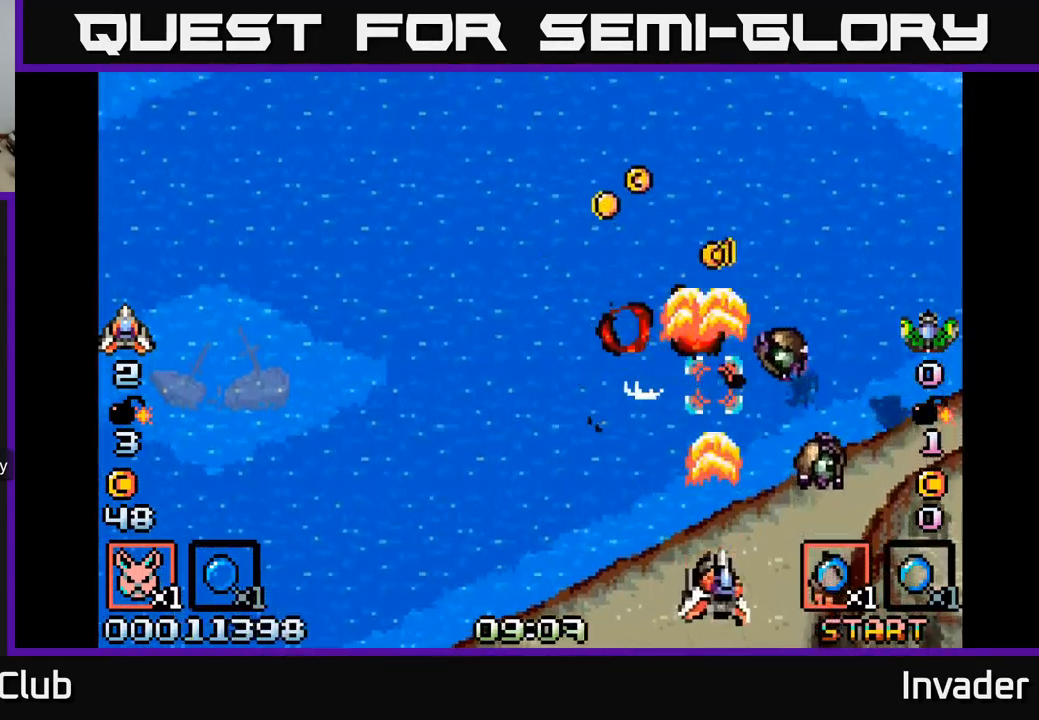
{"buttons": ["B"], "right_stick": "center", "events": [[17, "B", "up"], [100, "B", "down"], [200, "B", "up"], [267, "B", "down"], [267, "DPAD_RIGHT", "down"], [334, "DPAD_RIGHT", "up"], [384, "B", "up"], [450, "B", "down"]]}
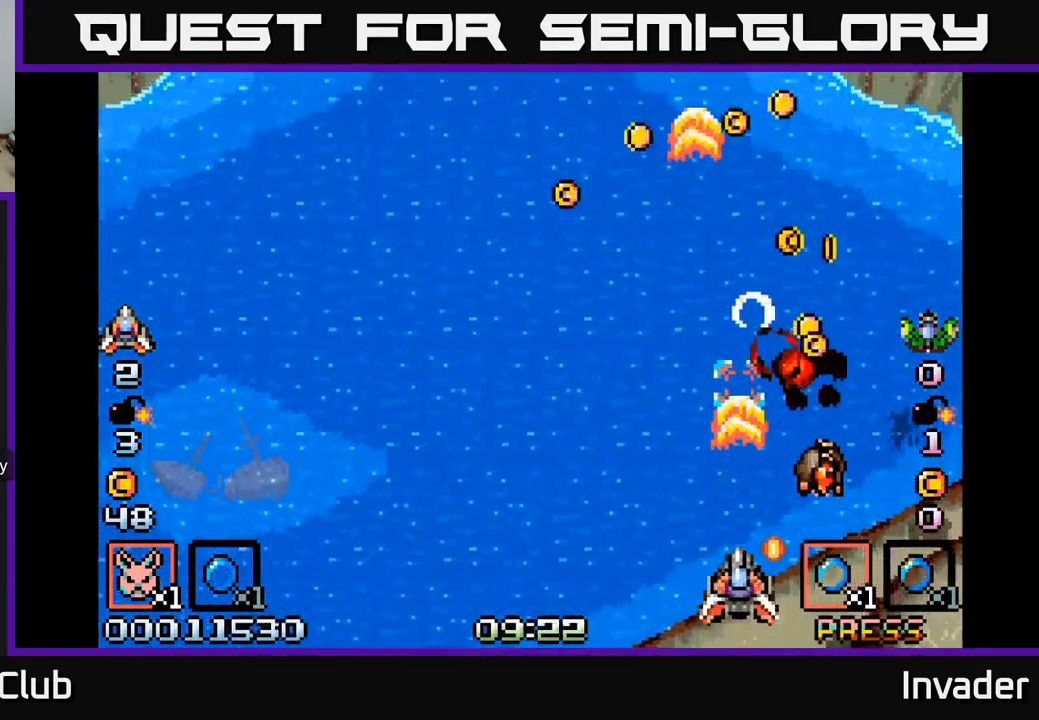
{"buttons": ["B"], "right_stick": "center", "events": [[50, "DPAD_RIGHT", "down"], [67, "B", "up"], [134, "B", "down"], [134, "DPAD_RIGHT", "up"], [217, "B", "up"], [284, "B", "down"], [300, "DPAD_RIGHT", "down"], [384, "B", "up"], [384, "DPAD_RIGHT", "up"], [467, "B", "down"]]}
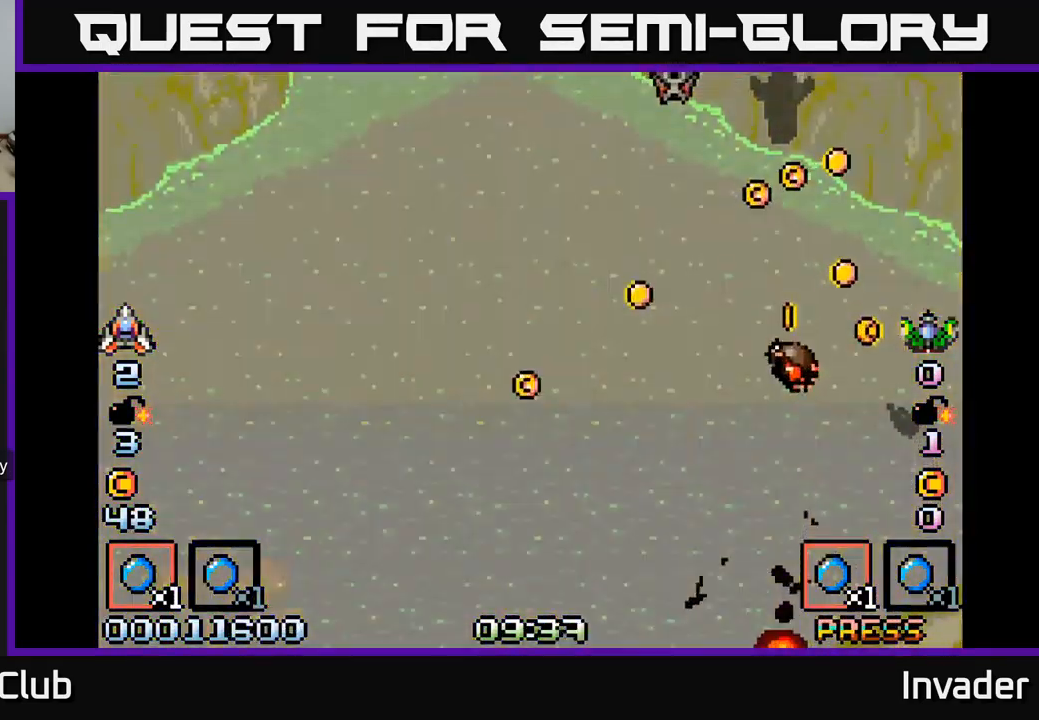
{"buttons": [], "right_stick": "center", "events": [[67, "B", "up"], [134, "B", "down"], [250, "B", "up"], [334, "B", "down"], [467, "B", "up"]]}
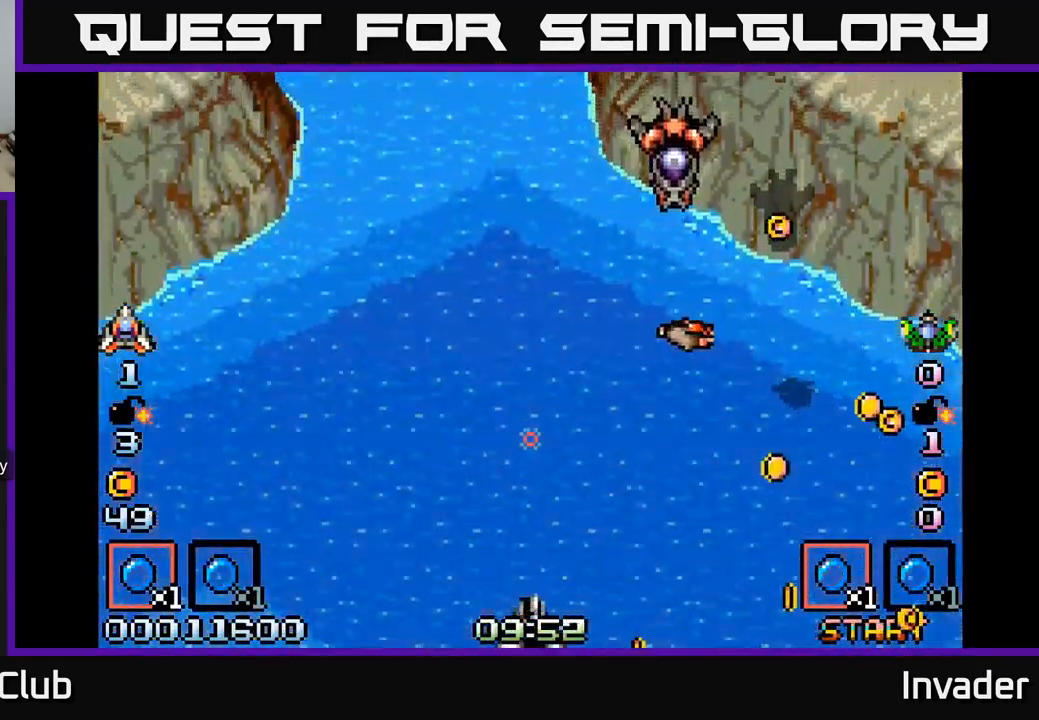
{"buttons": [], "right_stick": "center", "events": [[50, "DPAD_RIGHT", "down"], [100, "B", "down"], [150, "DPAD_RIGHT", "up"], [167, "B", "up"]]}
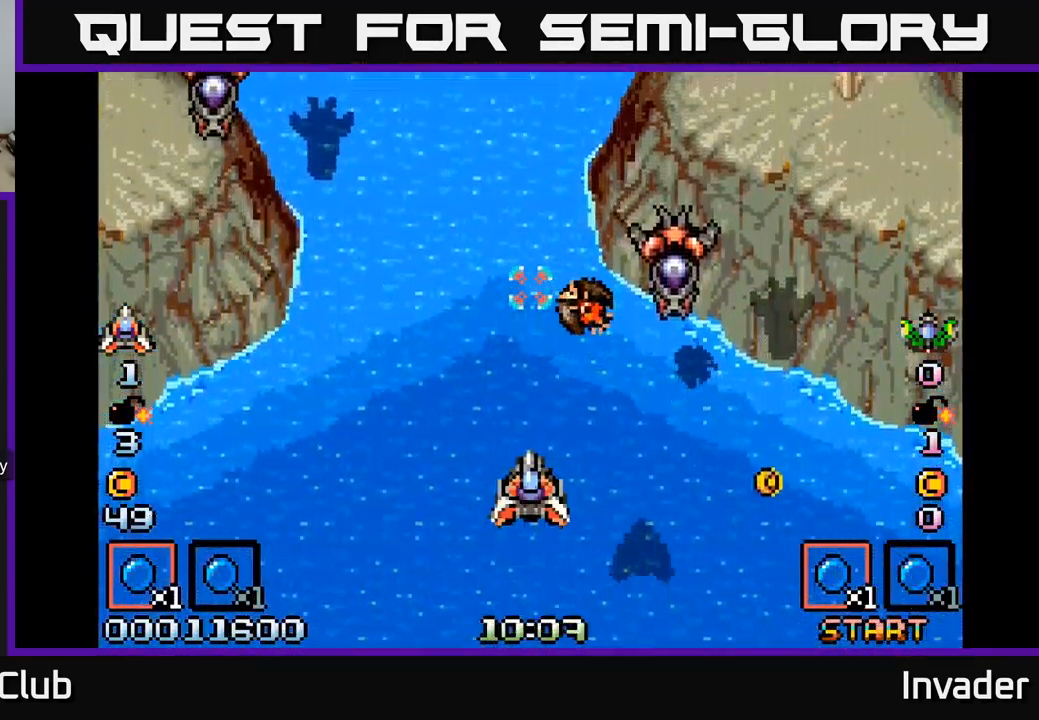
{"buttons": ["B", "DPAD_DOWN", "DPAD_RIGHT"], "right_stick": "center", "events": [[117, "B", "down"], [134, "DPAD_RIGHT", "down"], [167, "DPAD_UP", "down"], [184, "B", "up"], [217, "DPAD_RIGHT", "up"], [250, "B", "down"], [267, "DPAD_UP", "up"], [300, "B", "up"], [384, "B", "down"], [400, "DPAD_RIGHT", "down"], [450, "B", "up"], [467, "DPAD_DOWN", "down"], [500, "B", "down"]]}
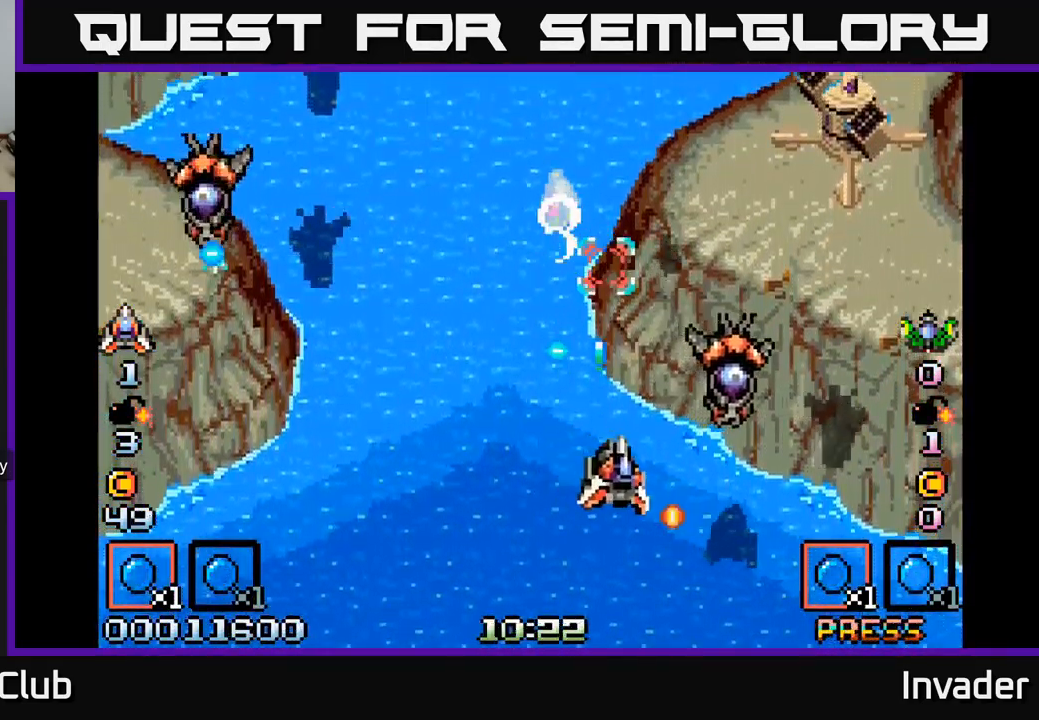
{"buttons": ["DPAD_LEFT"], "right_stick": "center", "events": [[34, "DPAD_RIGHT", "up"], [84, "DPAD_RIGHT", "down"], [100, "B", "up"], [166, "B", "down"], [183, "DPAD_DOWN", "up"], [283, "B", "up"], [383, "B", "down"], [416, "DPAD_DOWN", "down"], [450, "B", "up"], [483, "DPAD_RIGHT", "up"], [500, "DPAD_DOWN", "up"], [500, "DPAD_LEFT", "down"]]}
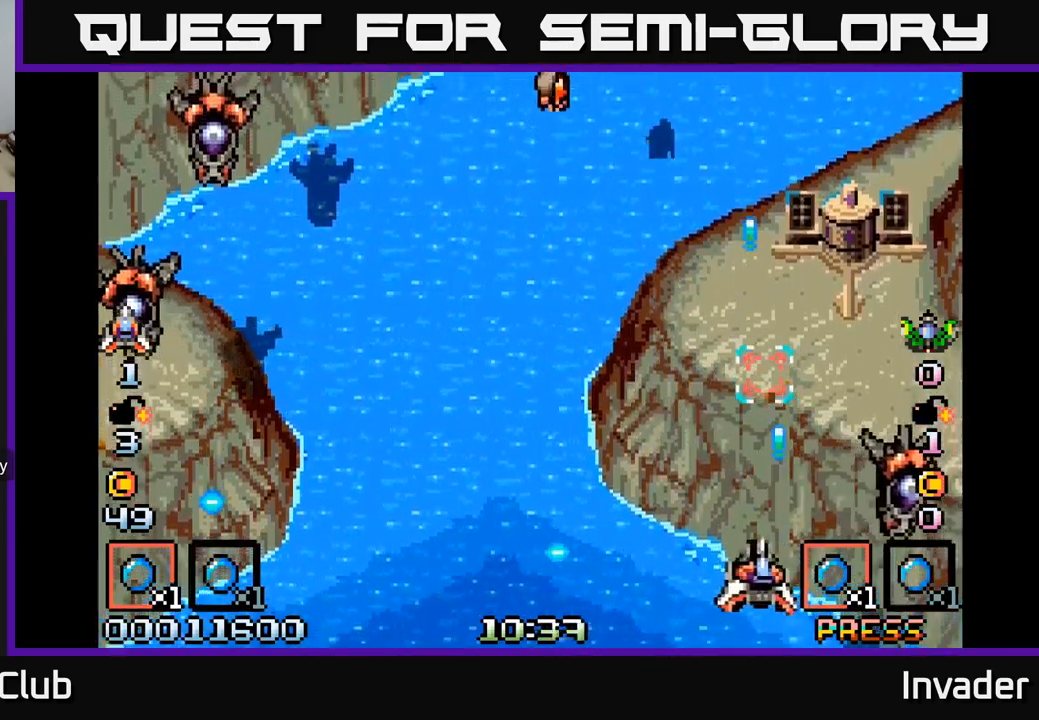
{"buttons": ["DPAD_DOWN", "DPAD_RIGHT"], "right_stick": "center"}
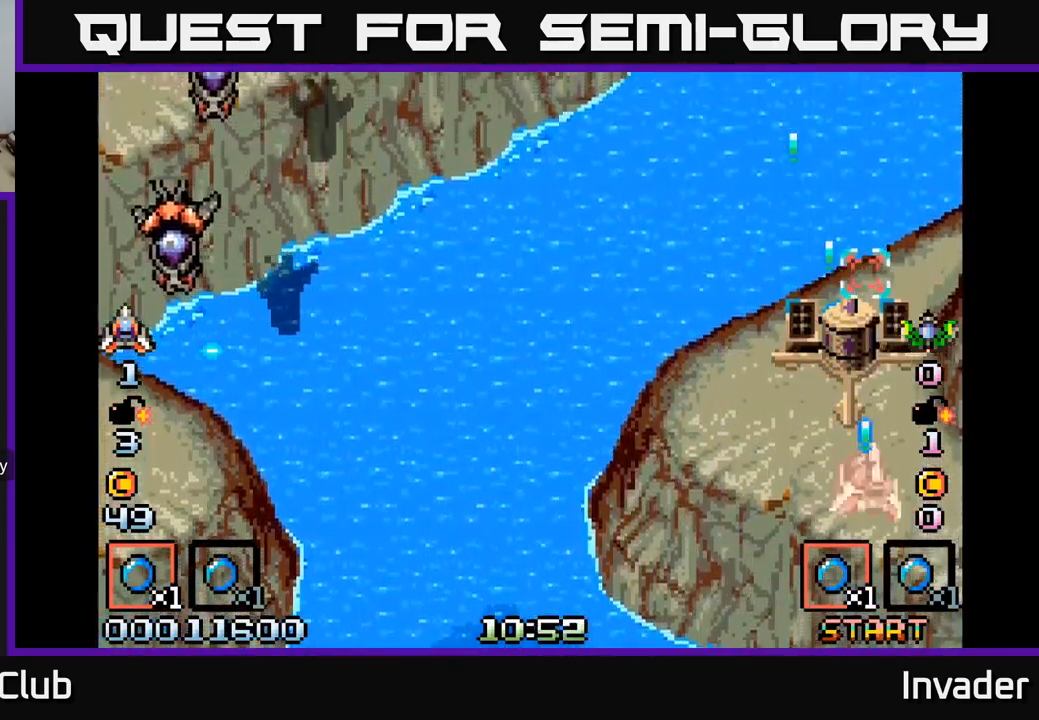
{"buttons": ["DPAD_LEFT"], "right_stick": "center", "events": [[17, "DPAD_RIGHT", "up"], [50, "A", "down"], [134, "A", "up"], [200, "DPAD_LEFT", "down"], [250, "DPAD_DOWN", "up"], [300, "DPAD_DOWN", "down"], [317, "DPAD_LEFT", "up"], [334, "A", "down"], [350, "DPAD_RIGHT", "down"], [400, "A", "up"], [434, "DPAD_RIGHT", "up"], [450, "DPAD_DOWN", "up"], [467, "DPAD_LEFT", "down"]]}
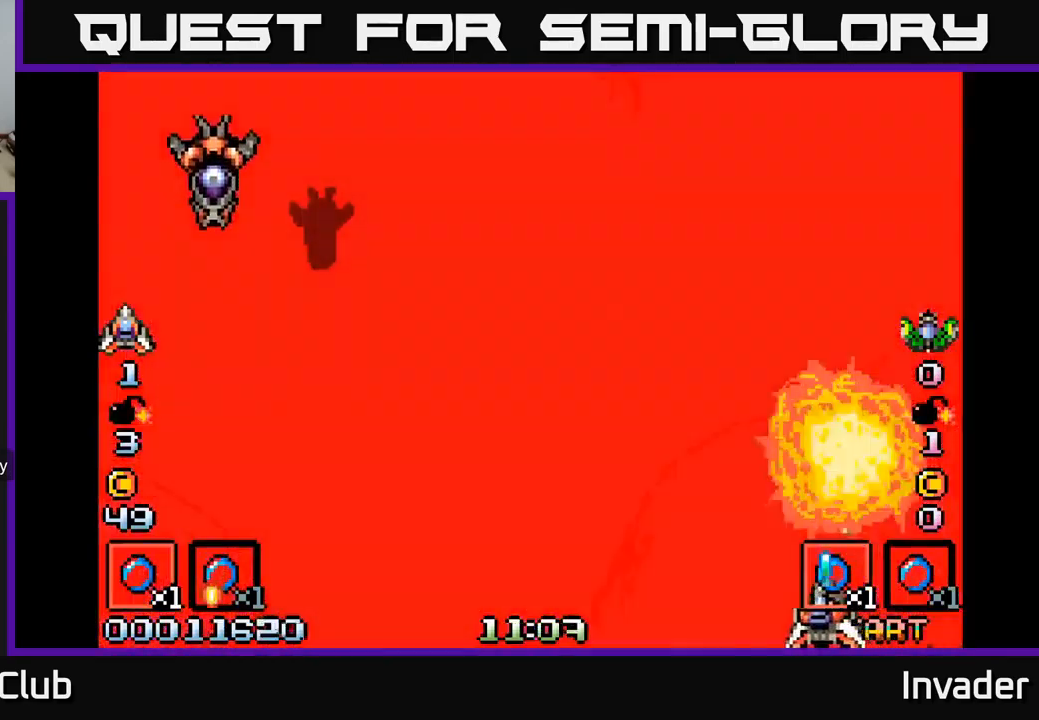
{"buttons": ["B", "DPAD_LEFT"], "right_stick": "center", "events": [[17, "B", "down"], [150, "B", "up"], [300, "B", "down"], [400, "B", "up"], [450, "B", "down"]]}
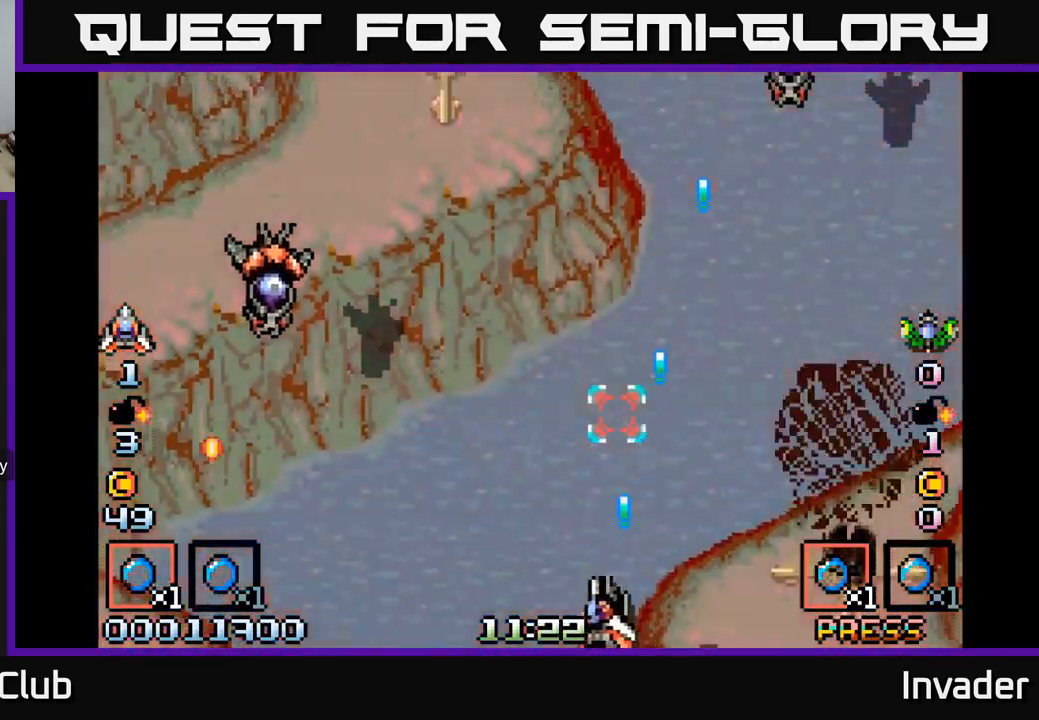
{"buttons": ["B"], "right_stick": "center", "events": [[50, "B", "up"], [117, "B", "down"], [217, "B", "up"], [317, "B", "down"], [384, "B", "up"], [467, "B", "down"], [467, "DPAD_LEFT", "up"]]}
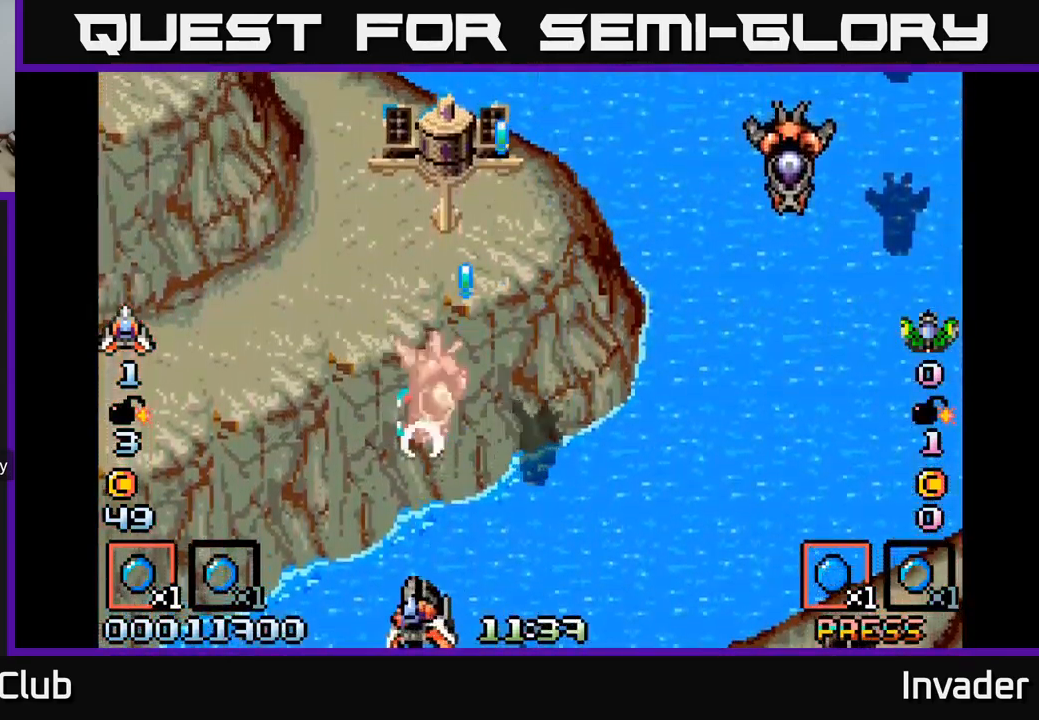
{"buttons": ["DPAD_UP", "DPAD_LEFT"], "right_stick": "center", "events": [[34, "B", "up"], [34, "DPAD_RIGHT", "down"], [100, "B", "down"], [167, "B", "up"], [234, "B", "down"], [317, "B", "up"], [350, "DPAD_RIGHT", "up"], [384, "DPAD_LEFT", "down"], [400, "B", "down"], [434, "DPAD_UP", "down"], [500, "B", "up"]]}
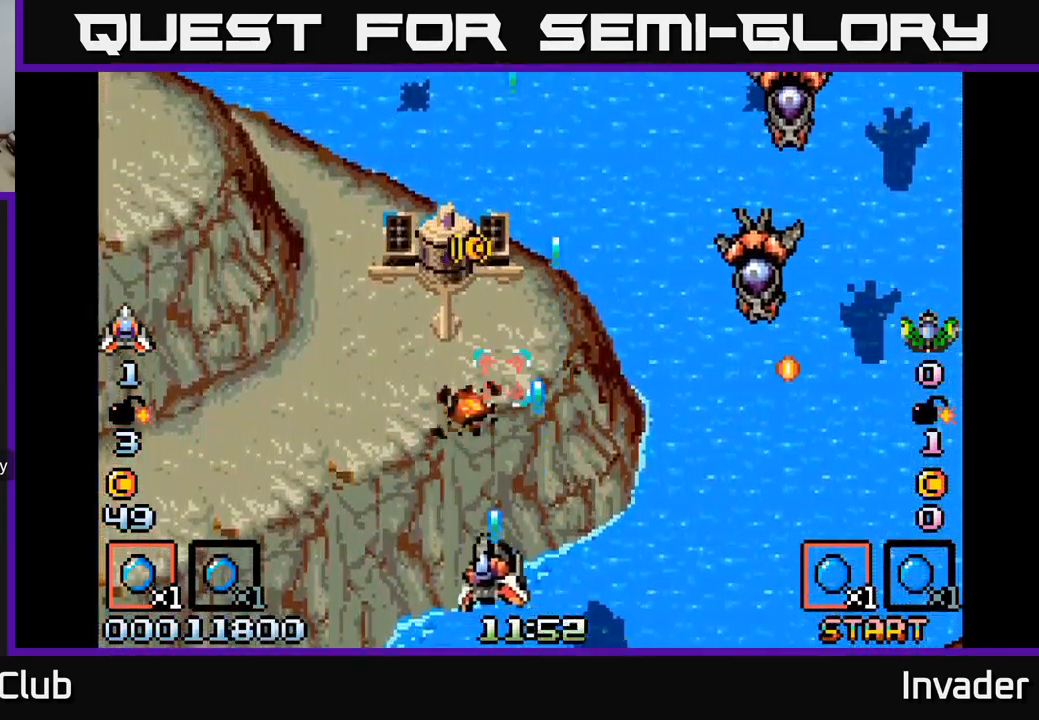
{"buttons": ["B", "DPAD_RIGHT"], "right_stick": "center"}
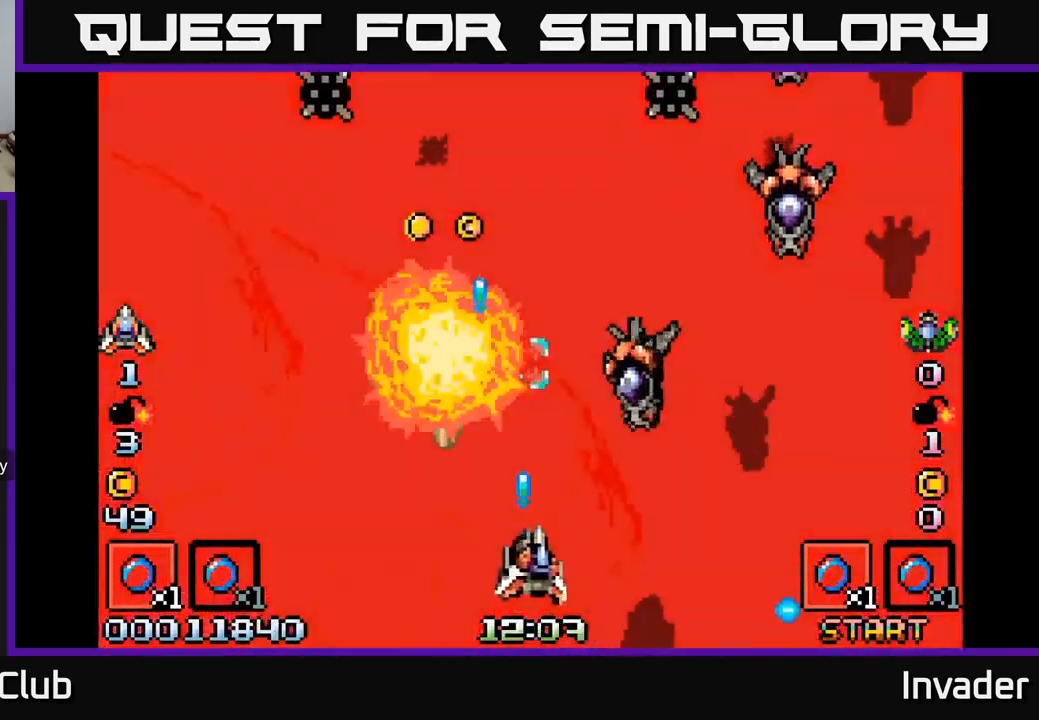
{"buttons": ["DPAD_LEFT"], "right_stick": "center", "events": [[34, "B", "up"], [84, "B", "down"], [117, "DPAD_DOWN", "down"], [150, "B", "up"], [200, "DPAD_RIGHT", "up"], [217, "DPAD_LEFT", "down"], [234, "B", "down"], [234, "DPAD_DOWN", "up"], [300, "B", "up"], [384, "B", "down"], [467, "B", "up"]]}
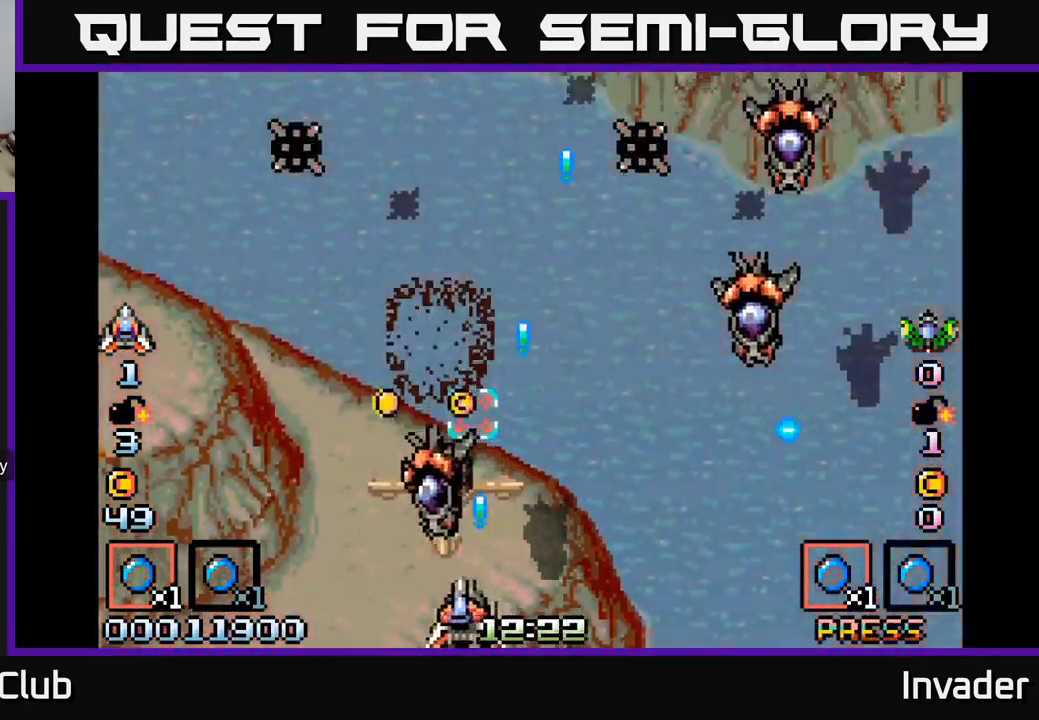
{"buttons": ["DPAD_RIGHT"], "right_stick": "center", "events": [[50, "B", "down"], [134, "B", "up"], [134, "DPAD_LEFT", "up"], [150, "DPAD_DOWN", "down"], [150, "DPAD_RIGHT", "down"], [184, "DPAD_DOWN", "up"], [217, "B", "down"], [317, "B", "up"], [384, "B", "down"], [467, "B", "up"]]}
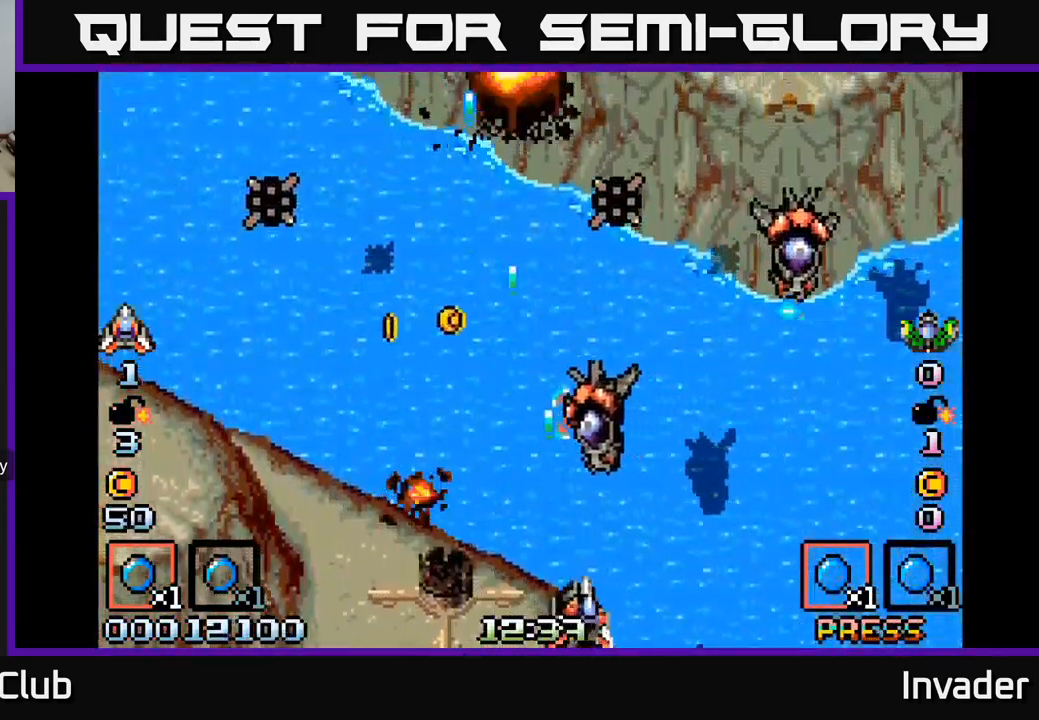
{"buttons": ["DPAD_LEFT"], "right_stick": "center", "events": [[17, "DPAD_RIGHT", "up"], [50, "DPAD_LEFT", "down"], [67, "B", "down"], [117, "B", "up"], [184, "B", "down"], [267, "B", "up"], [334, "B", "down"], [434, "B", "up"]]}
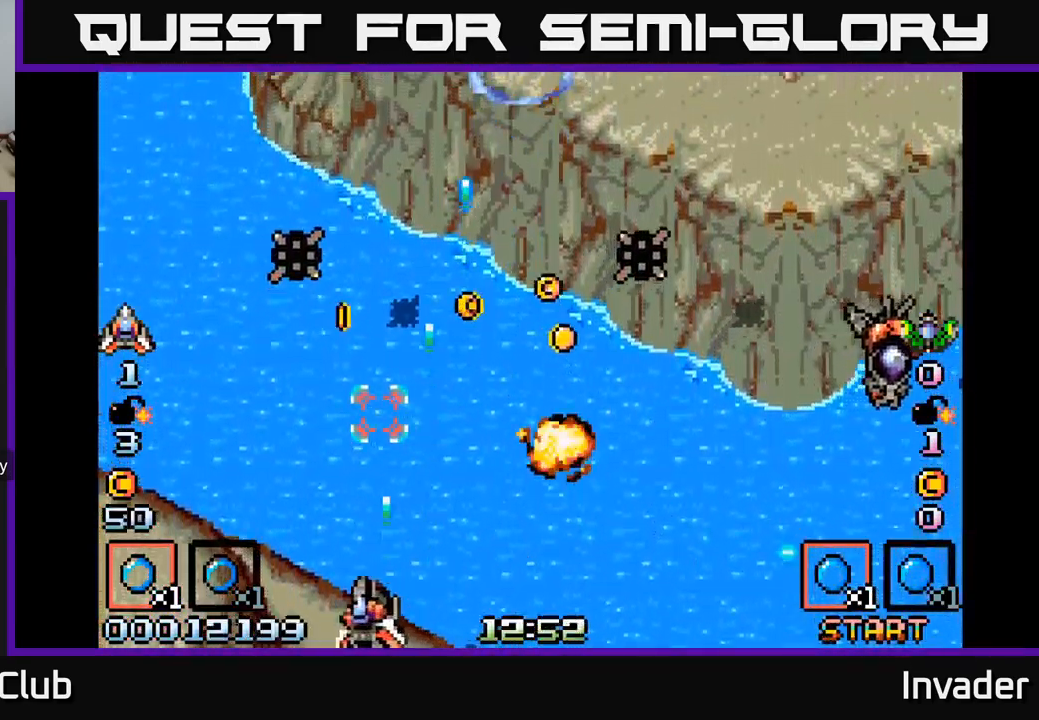
{"buttons": ["DPAD_RIGHT"], "right_stick": "center", "events": [[50, "B", "down"], [67, "DPAD_UP", "down"], [117, "B", "up"], [201, "B", "down"], [234, "DPAD_LEFT", "up"], [267, "B", "up"], [367, "B", "down"], [434, "B", "up"], [434, "DPAD_RIGHT", "down"], [434, "DPAD_UP", "up"]]}
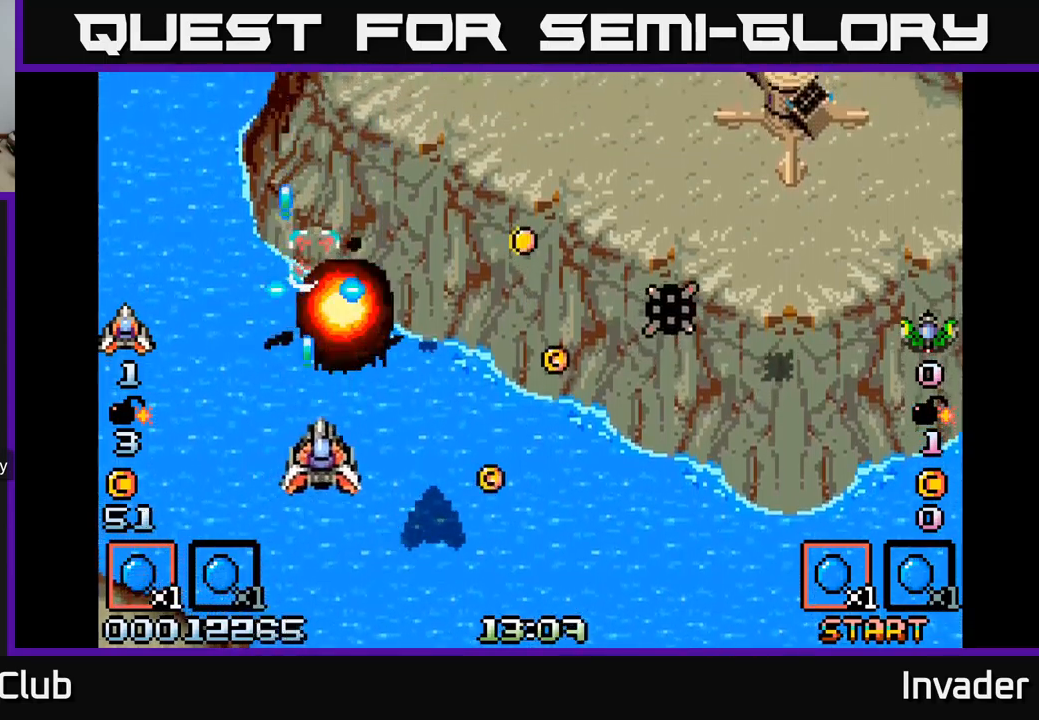
{"buttons": ["DPAD_RIGHT"], "right_stick": "center", "events": [[17, "B", "down"], [83, "DPAD_DOWN", "down"], [100, "DPAD_RIGHT", "up"], [133, "B", "up"], [200, "B", "down"], [200, "DPAD_RIGHT", "down"], [233, "DPAD_DOWN", "up"], [300, "B", "up"], [417, "B", "down"], [483, "B", "up"]]}
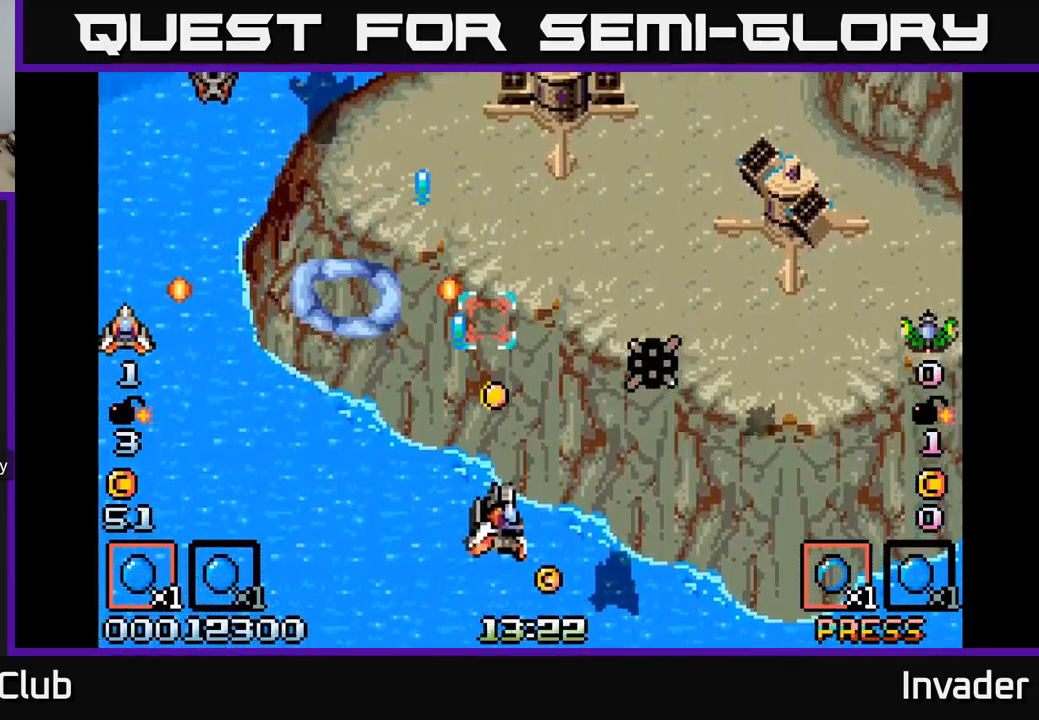
{"buttons": ["DPAD_RIGHT"], "right_stick": "center", "events": [[283, "B", "down"], [283, "DPAD_DOWN", "down"], [350, "B", "up"], [350, "DPAD_RIGHT", "up"], [417, "B", "down"], [417, "DPAD_LEFT", "down"], [467, "DPAD_DOWN", "up"], [467, "DPAD_LEFT", "up"], [500, "B", "up"], [500, "DPAD_RIGHT", "down"]]}
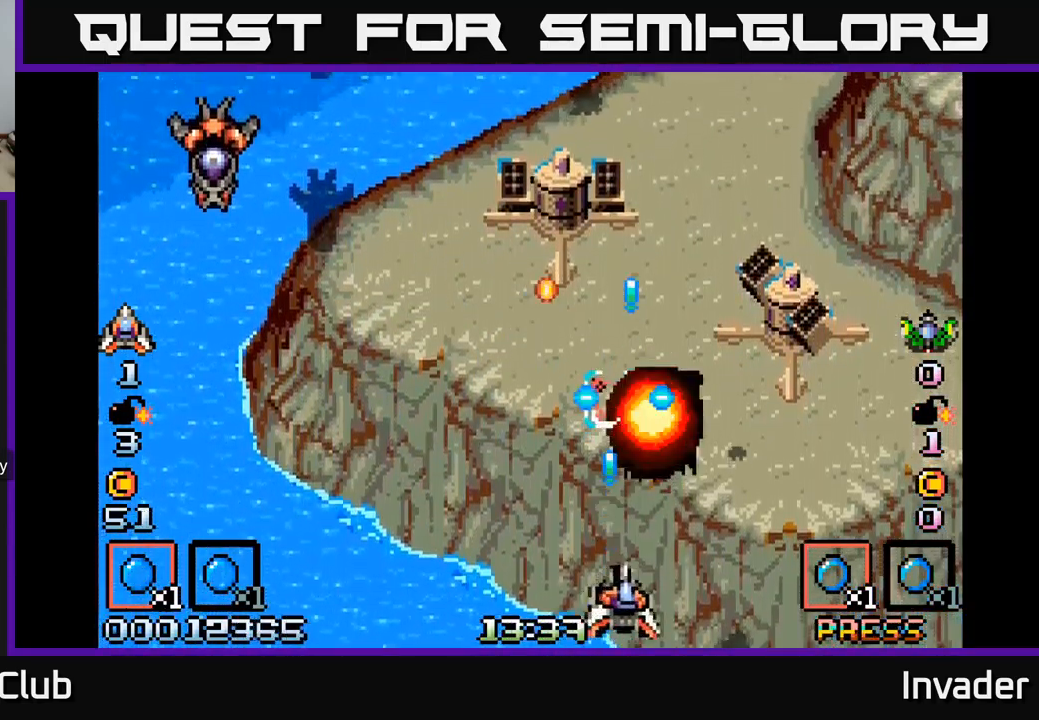
{"buttons": ["DPAD_LEFT"], "right_stick": "center", "events": [[67, "B", "down"], [183, "B", "up"], [267, "B", "down"], [333, "B", "up"], [383, "DPAD_RIGHT", "up"], [417, "A", "down"], [417, "DPAD_LEFT", "down"], [500, "A", "up"]]}
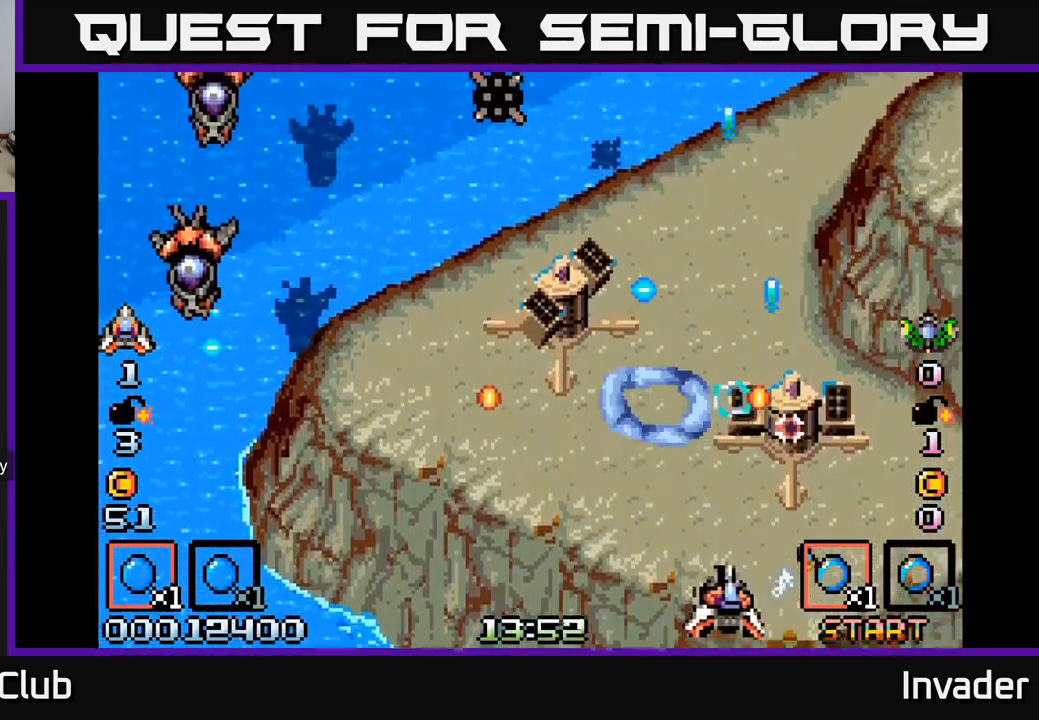
{"buttons": ["DPAD_LEFT"], "right_stick": "center", "events": [[100, "B", "down"], [217, "B", "up"], [367, "A", "down"], [367, "DPAD_LEFT", "up"], [383, "DPAD_DOWN", "down"], [450, "A", "up"], [450, "DPAD_LEFT", "down"], [467, "DPAD_DOWN", "up"]]}
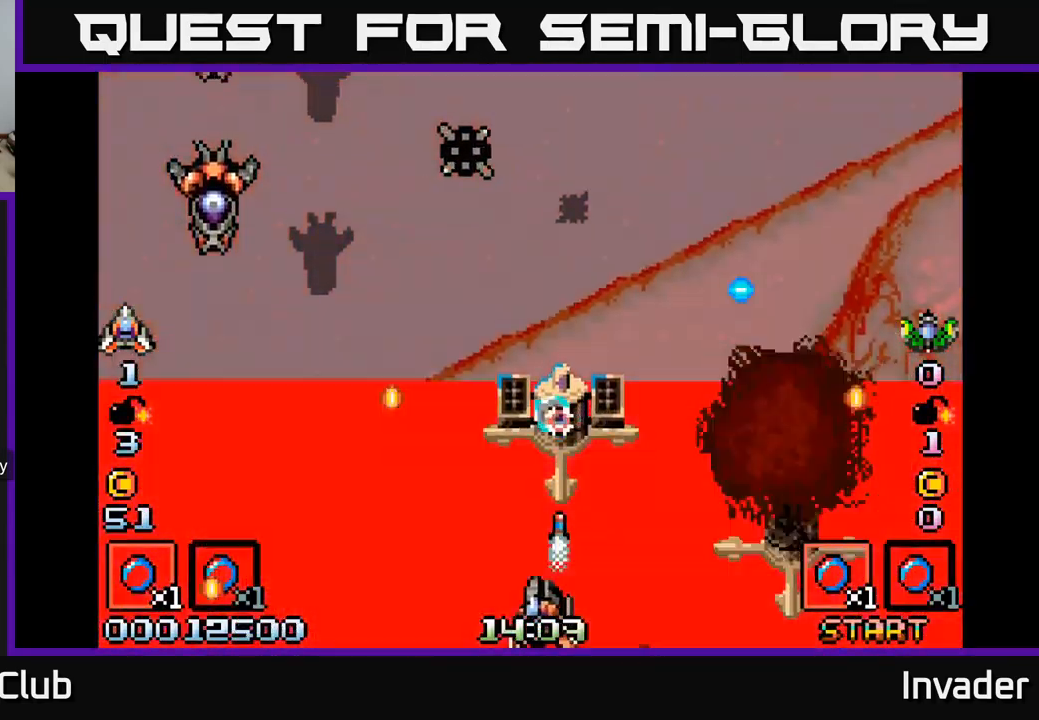
{"buttons": ["DPAD_LEFT"], "right_stick": "center", "events": [[17, "A", "down"], [50, "DPAD_LEFT", "up"], [83, "A", "up"], [133, "DPAD_LEFT", "down"], [150, "B", "down"], [283, "B", "up"], [383, "B", "down"], [450, "B", "up"]]}
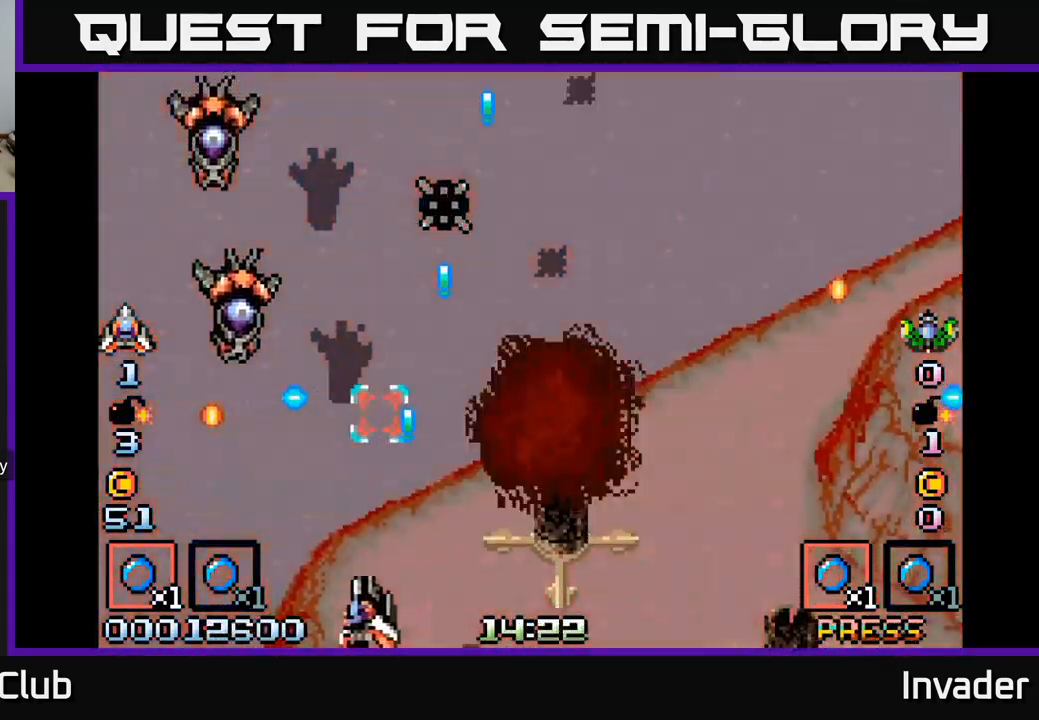
{"buttons": ["B", "DPAD_UP", "DPAD_LEFT"], "right_stick": "center", "events": [[33, "B", "down"], [117, "B", "up"], [200, "B", "down"], [250, "DPAD_LEFT", "up"], [267, "DPAD_UP", "down"], [283, "B", "up"], [283, "DPAD_UP", "up"], [350, "B", "down"], [450, "B", "up"], [450, "DPAD_LEFT", "down"], [500, "B", "down"], [500, "DPAD_UP", "down"]]}
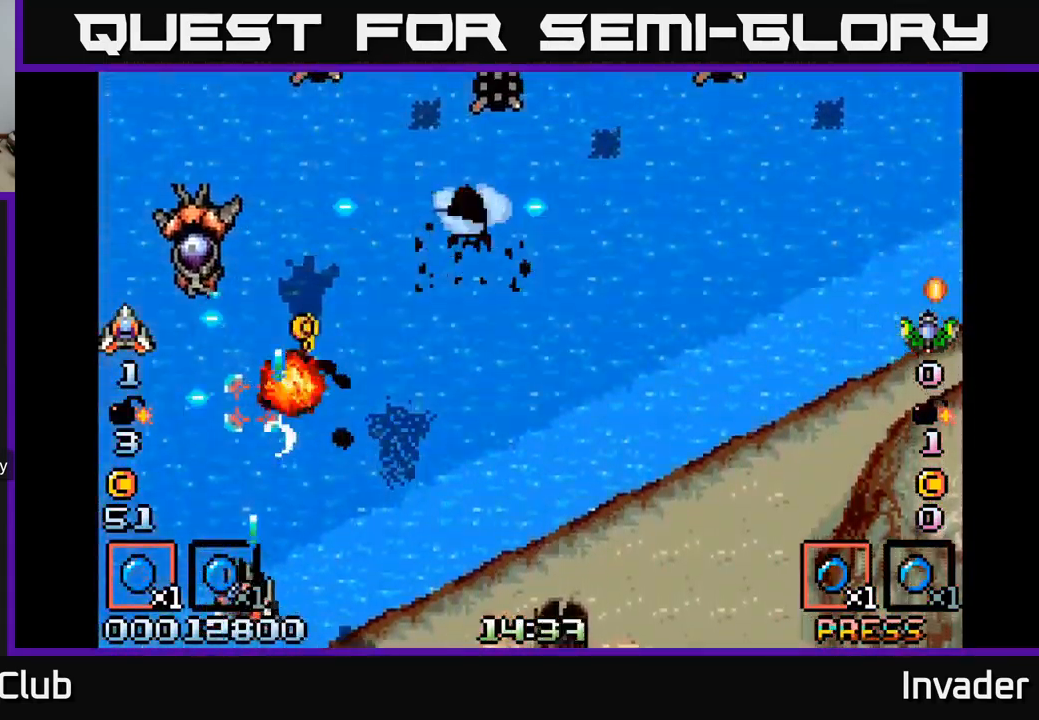
{"buttons": ["B", "DPAD_UP", "DPAD_LEFT"], "right_stick": "center", "events": [[67, "DPAD_UP", "up"], [83, "B", "up"], [133, "DPAD_LEFT", "up"], [167, "B", "down"], [250, "B", "up"], [300, "DPAD_LEFT", "down"], [333, "B", "down"], [417, "B", "up"], [483, "B", "down"], [483, "DPAD_UP", "down"]]}
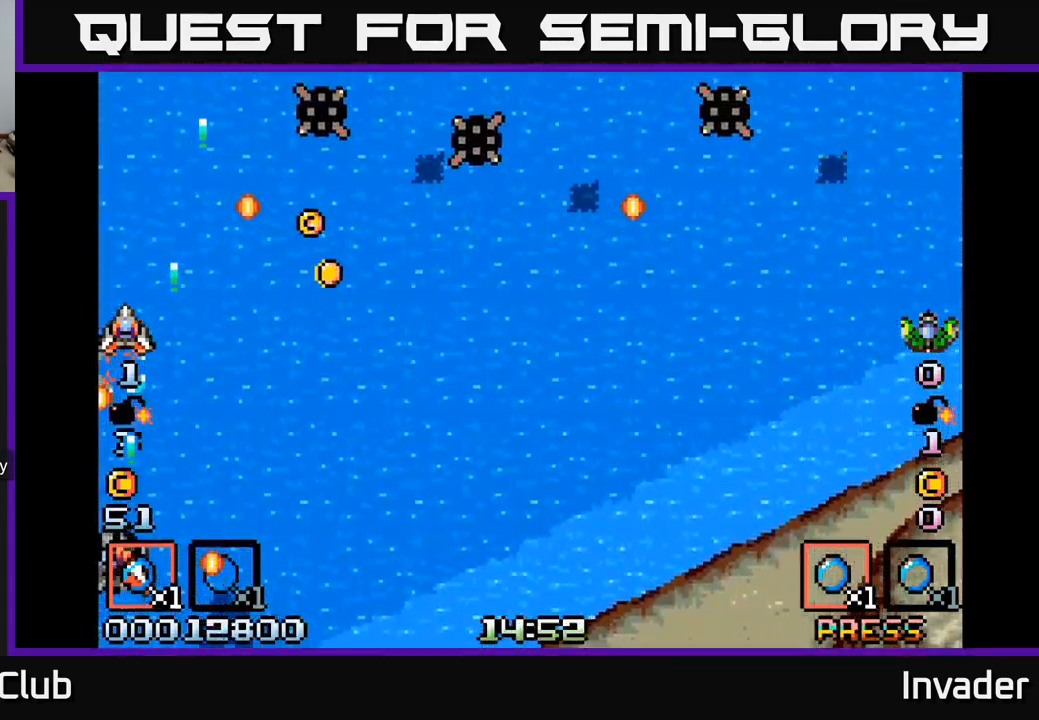
{"buttons": ["DPAD_UP"], "right_stick": "center", "events": [[17, "DPAD_LEFT", "up"], [83, "DPAD_RIGHT", "down"], [83, "DPAD_UP", "up"], [117, "B", "up"], [183, "B", "down"], [283, "B", "up"], [367, "B", "down"], [450, "B", "up"], [483, "DPAD_RIGHT", "up"], [483, "DPAD_UP", "down"]]}
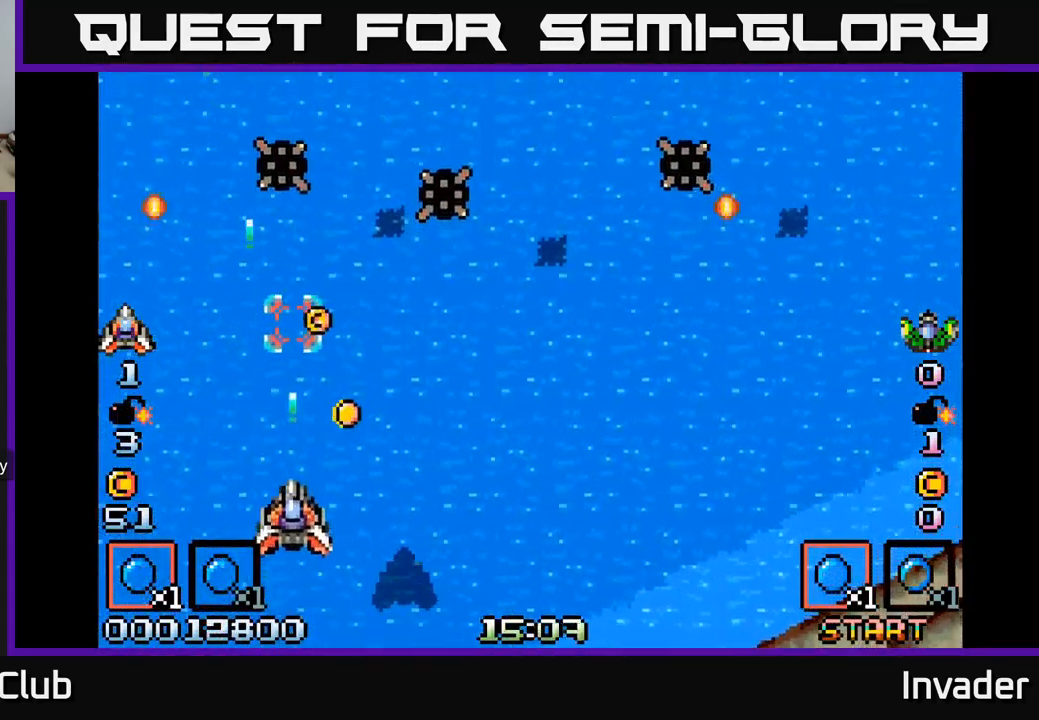
{"buttons": ["DPAD_RIGHT"], "right_stick": "center", "events": [[17, "B", "down"], [100, "B", "up"], [167, "B", "down"], [233, "DPAD_UP", "up"], [250, "B", "up"], [283, "DPAD_RIGHT", "down"], [317, "B", "down"], [367, "DPAD_DOWN", "down"], [417, "B", "up"], [417, "DPAD_DOWN", "up"]]}
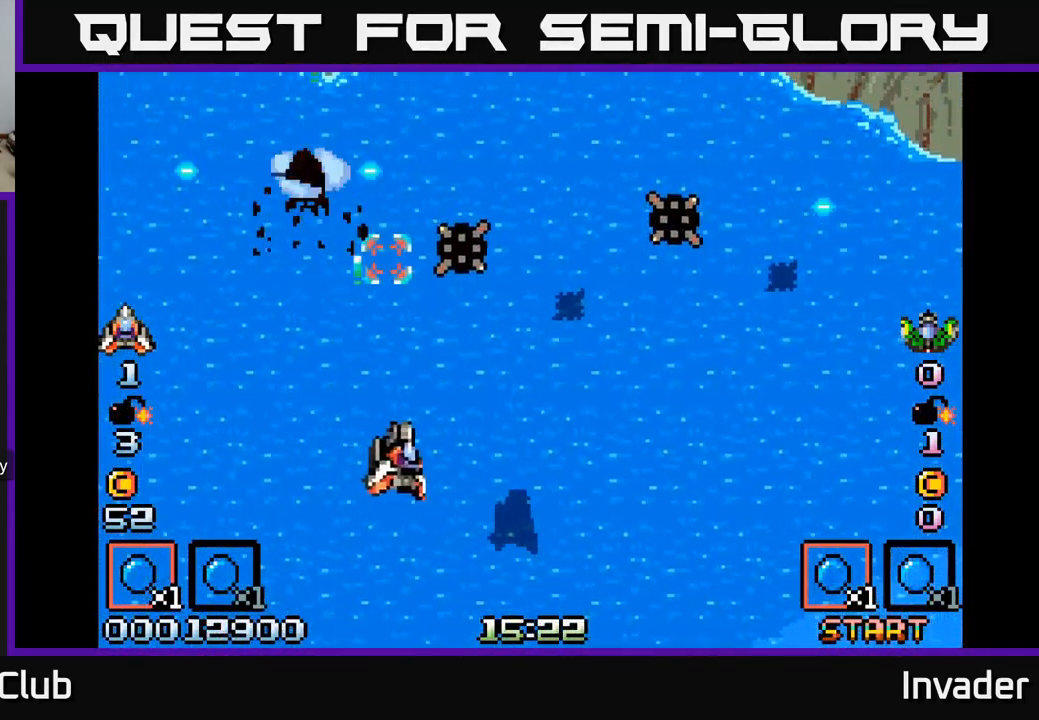
{"buttons": ["DPAD_RIGHT"], "right_stick": "center", "events": [[150, "B", "down"], [233, "B", "up"], [267, "DPAD_DOWN", "down"], [300, "B", "down"], [300, "DPAD_DOWN", "up"], [400, "B", "up"]]}
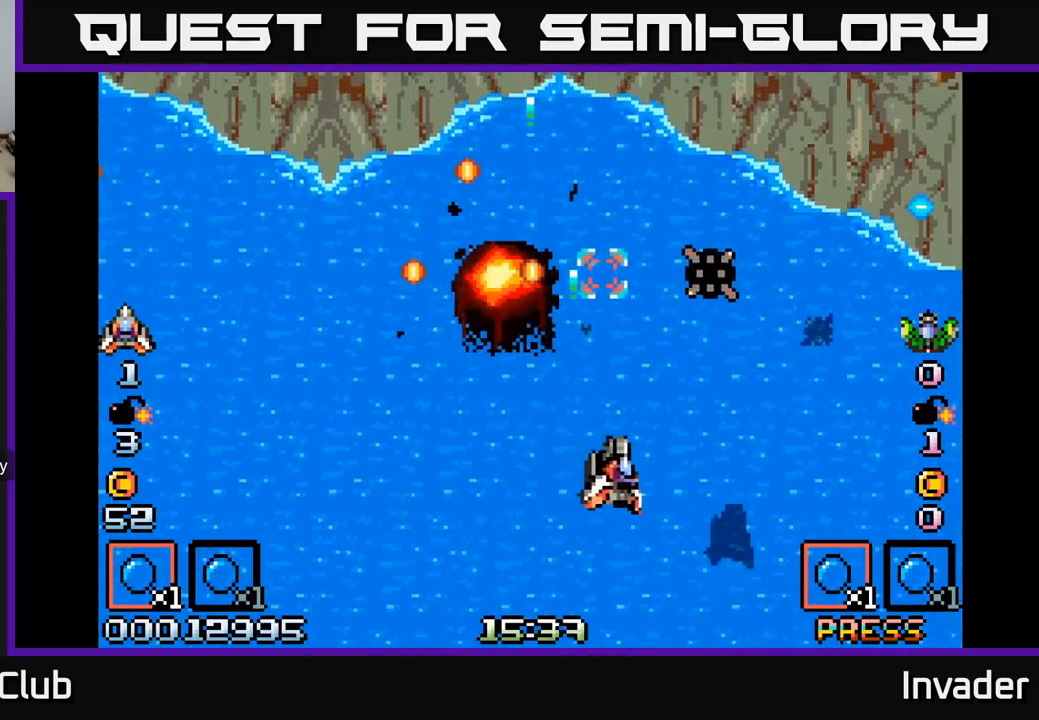
{"buttons": ["DPAD_DOWN", "DPAD_LEFT"], "right_stick": "center", "events": [[250, "B", "down"], [300, "B", "up"], [317, "DPAD_DOWN", "down"], [334, "DPAD_RIGHT", "up"], [400, "B", "down"], [450, "DPAD_LEFT", "down"], [484, "B", "up"]]}
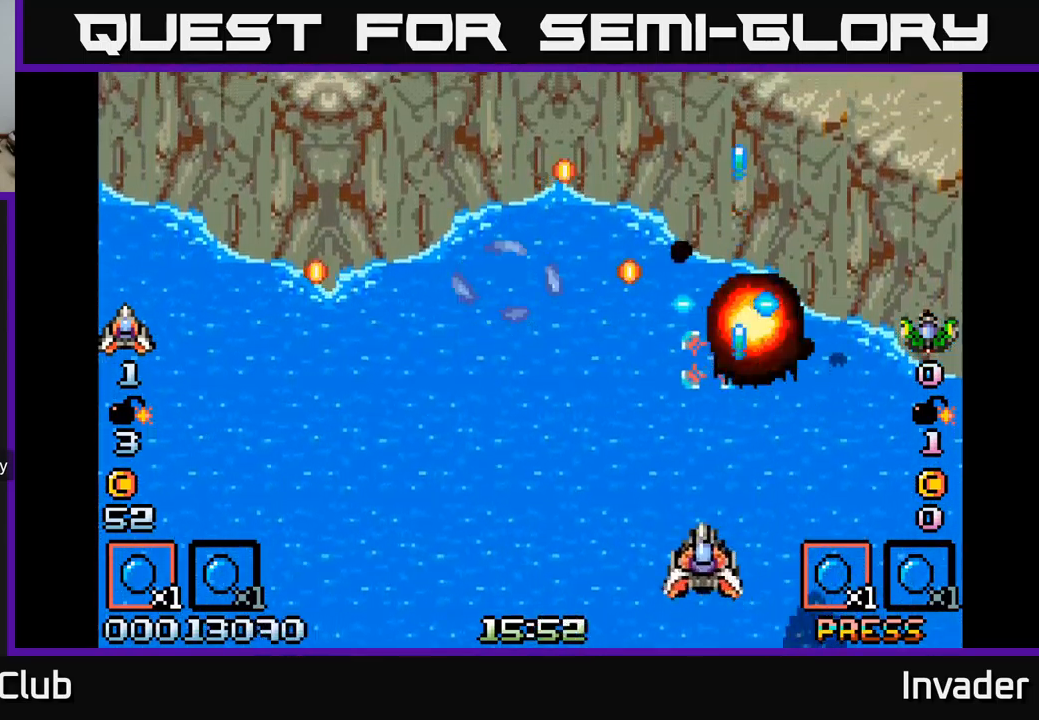
{"buttons": ["DPAD_LEFT"], "right_stick": "center", "events": [[17, "DPAD_DOWN", "up"], [84, "B", "down"], [217, "B", "up"], [300, "B", "down"], [434, "B", "up"]]}
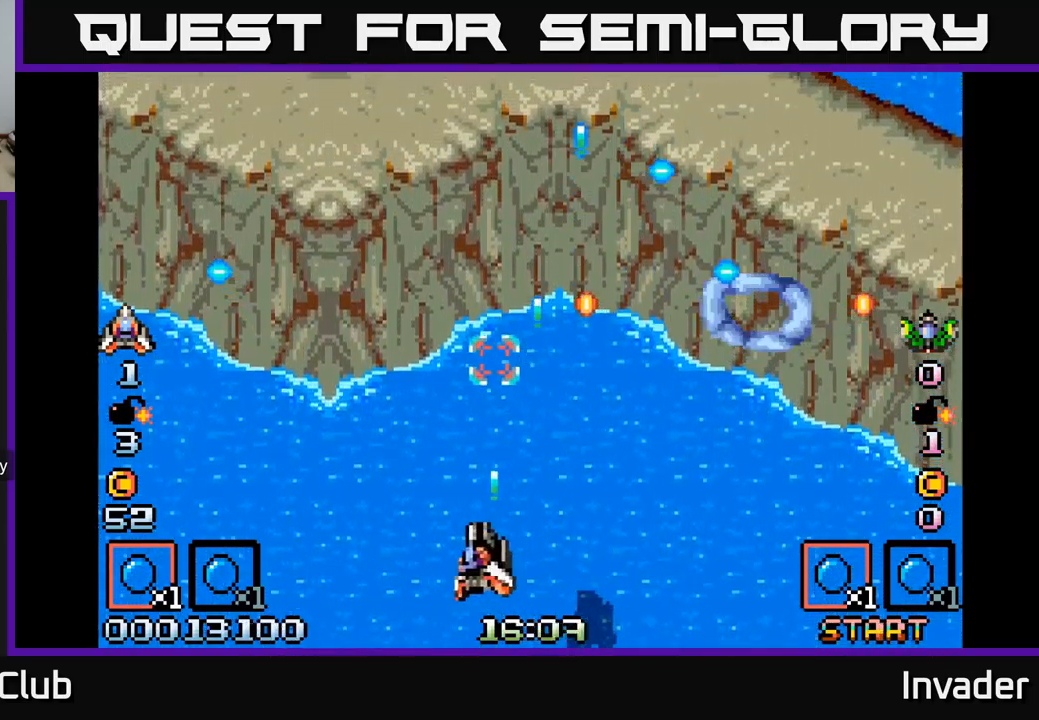
{"buttons": ["B", "DPAD_UP"], "right_stick": "center", "events": [[50, "B", "down"], [200, "B", "up"], [284, "B", "down"], [300, "DPAD_UP", "down"], [350, "DPAD_LEFT", "up"], [367, "B", "up"], [467, "B", "down"]]}